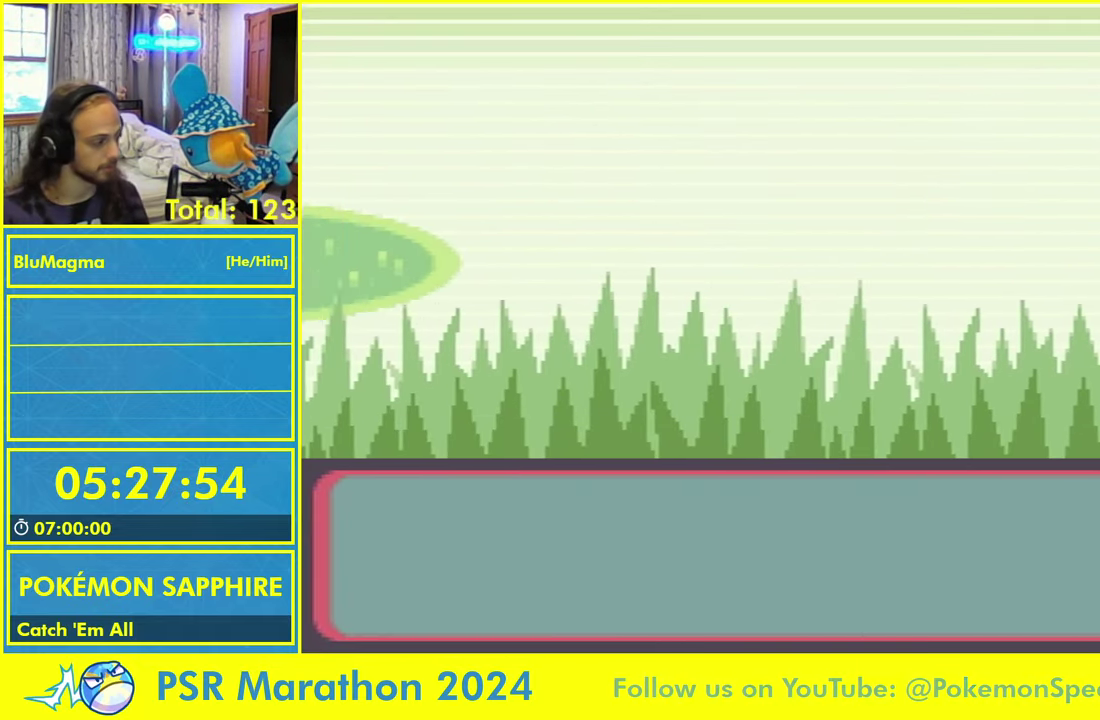
Gameplay with a controller (Nintendo layout); each line is a JSON object with the inputs held at the frame after it. "events" lists button and stick changes between this image and that frame as [ms after this image, input, new state], when the widget could be followed in between. Not read: B L1 L2 L3 R3 X Y.
{"buttons": [], "events": []}
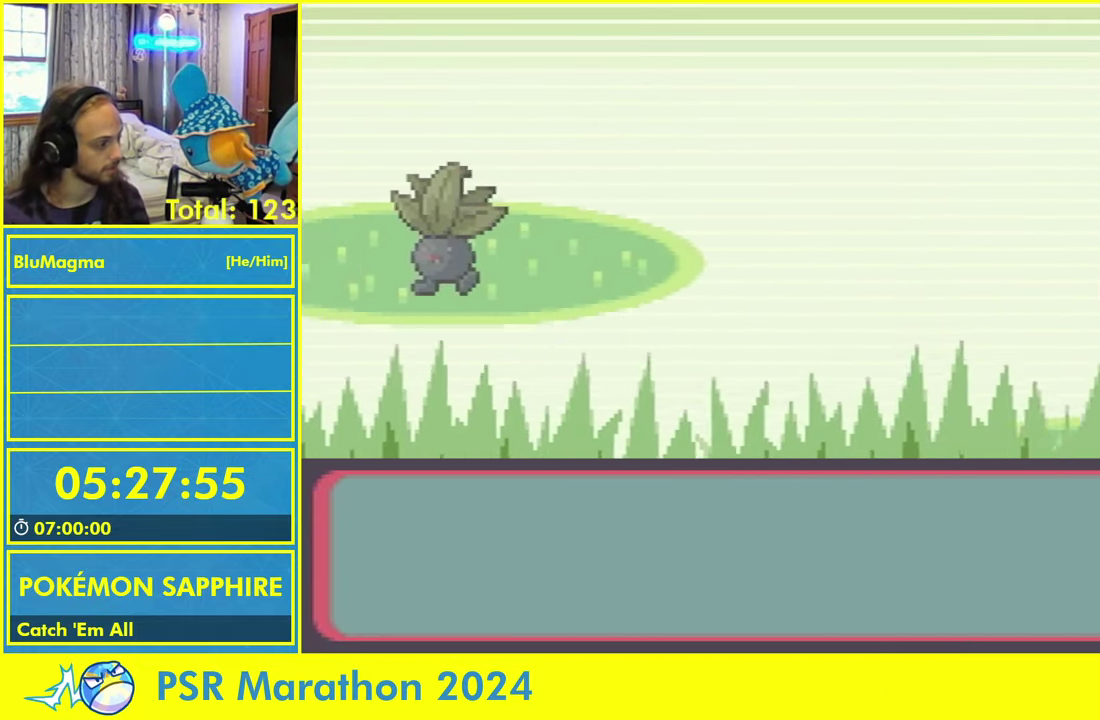
{"buttons": [], "events": []}
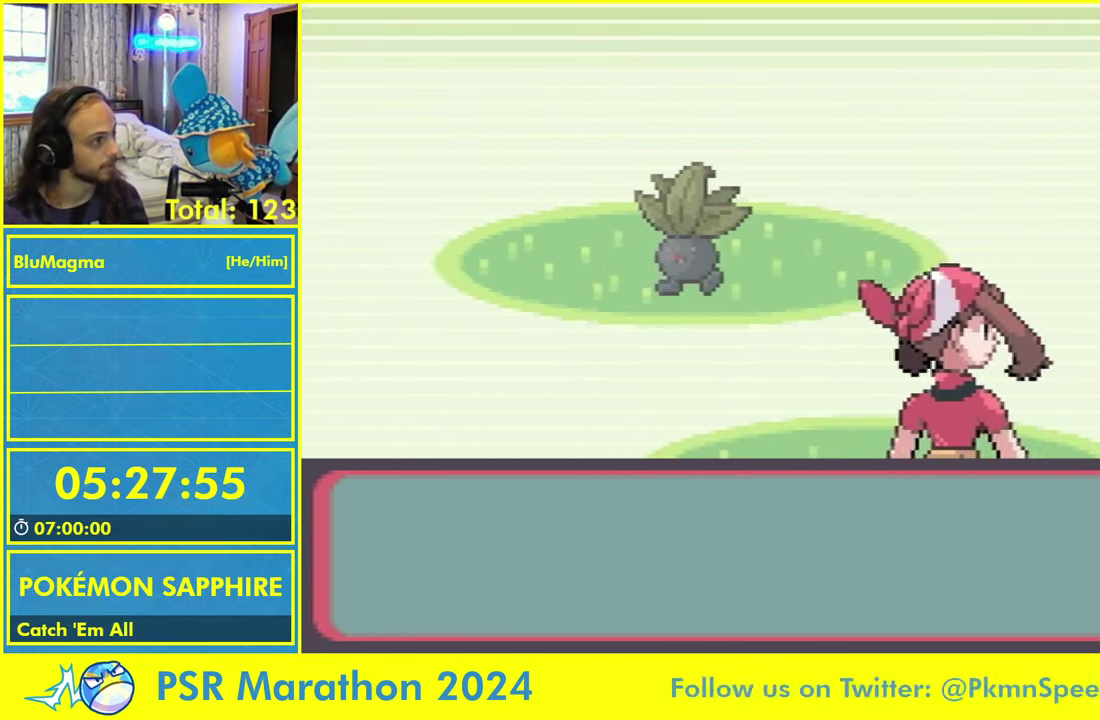
{"buttons": [], "events": []}
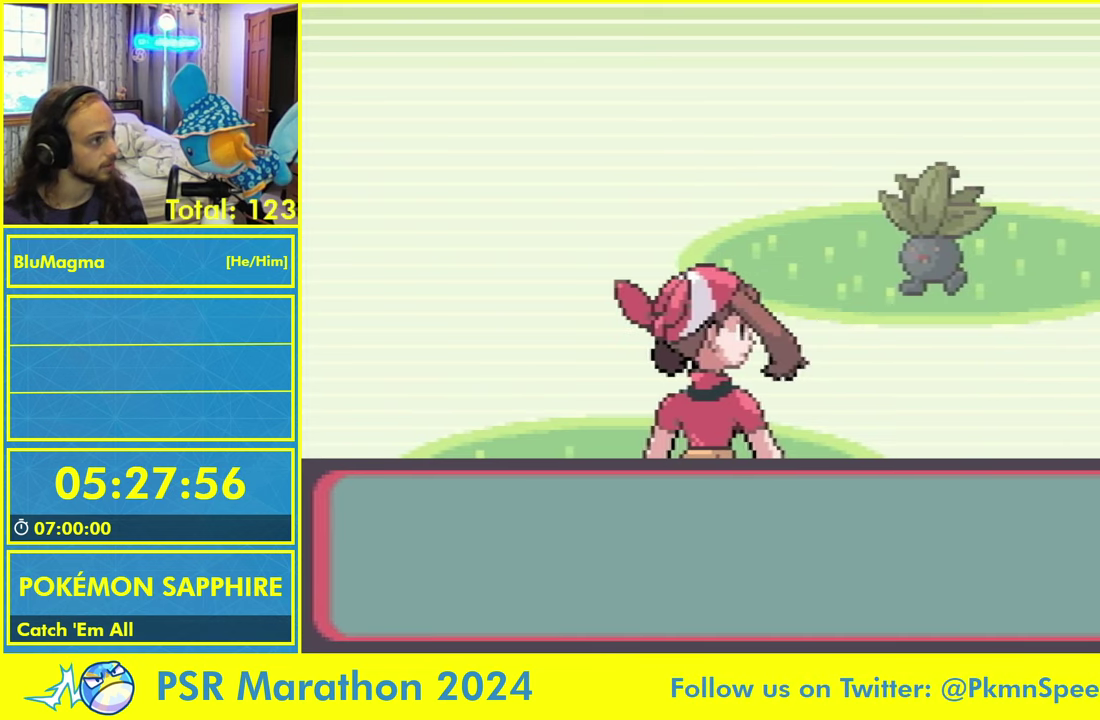
{"buttons": ["A"], "events": [[333, "A", "down"], [416, "A", "up"], [483, "A", "down"]]}
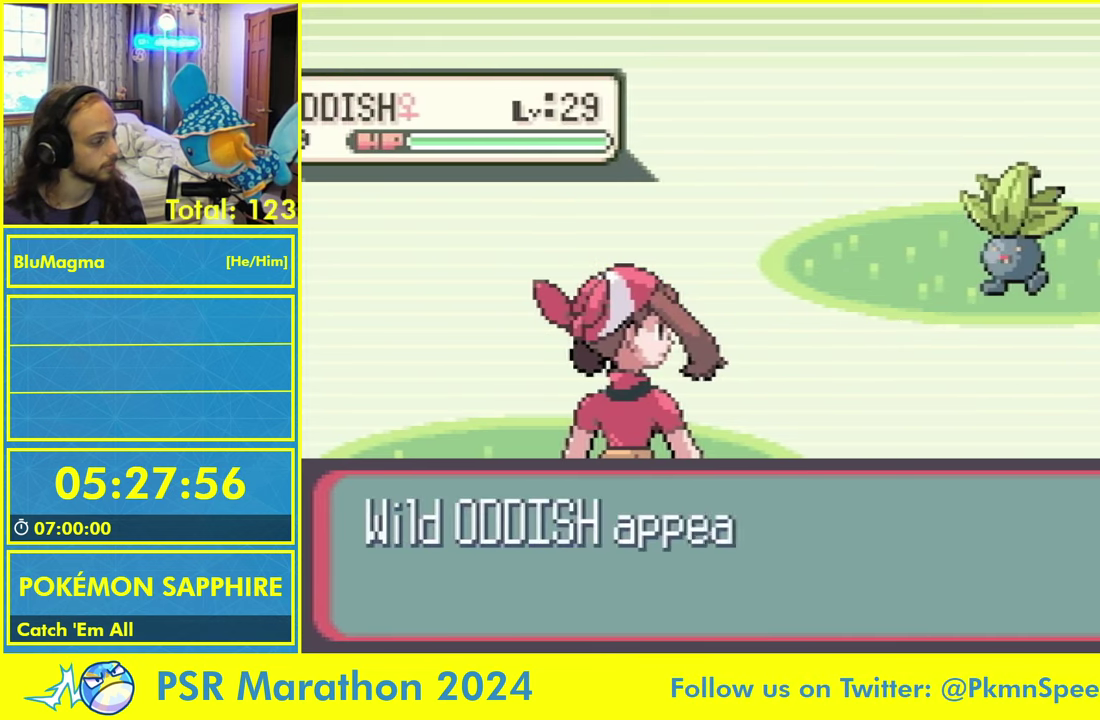
{"buttons": [], "events": [[83, "A", "up"], [133, "A", "down"], [350, "A", "up"], [416, "A", "down"], [483, "A", "up"]]}
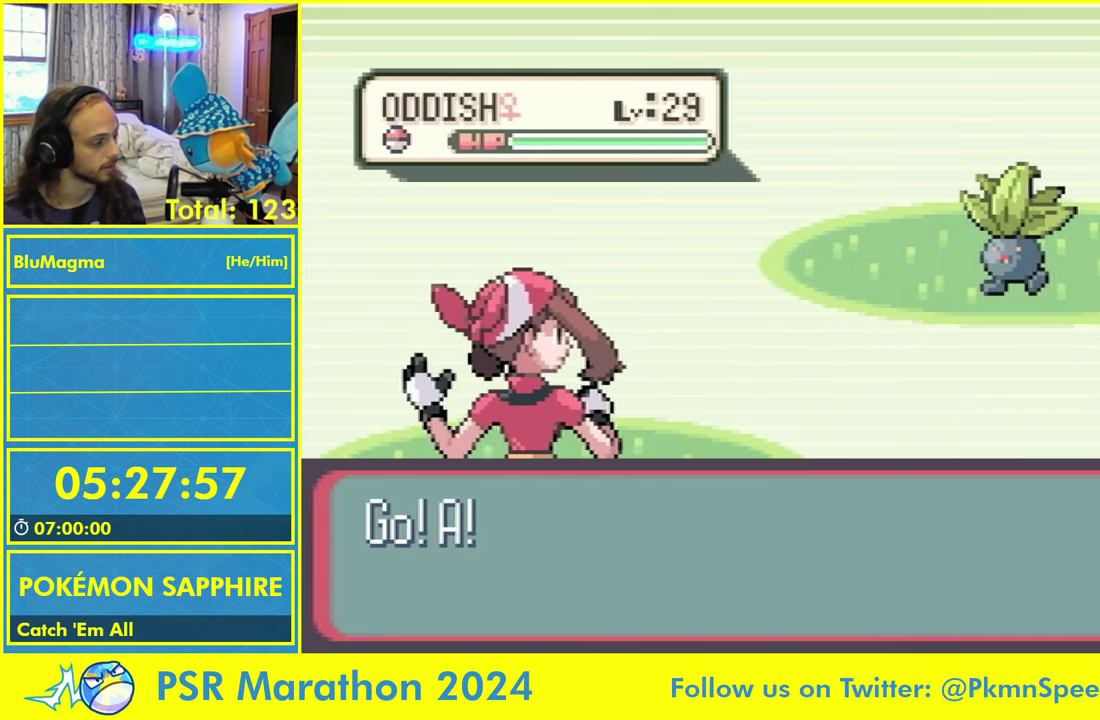
{"buttons": [], "events": [[33, "A", "down"], [266, "A", "up"]]}
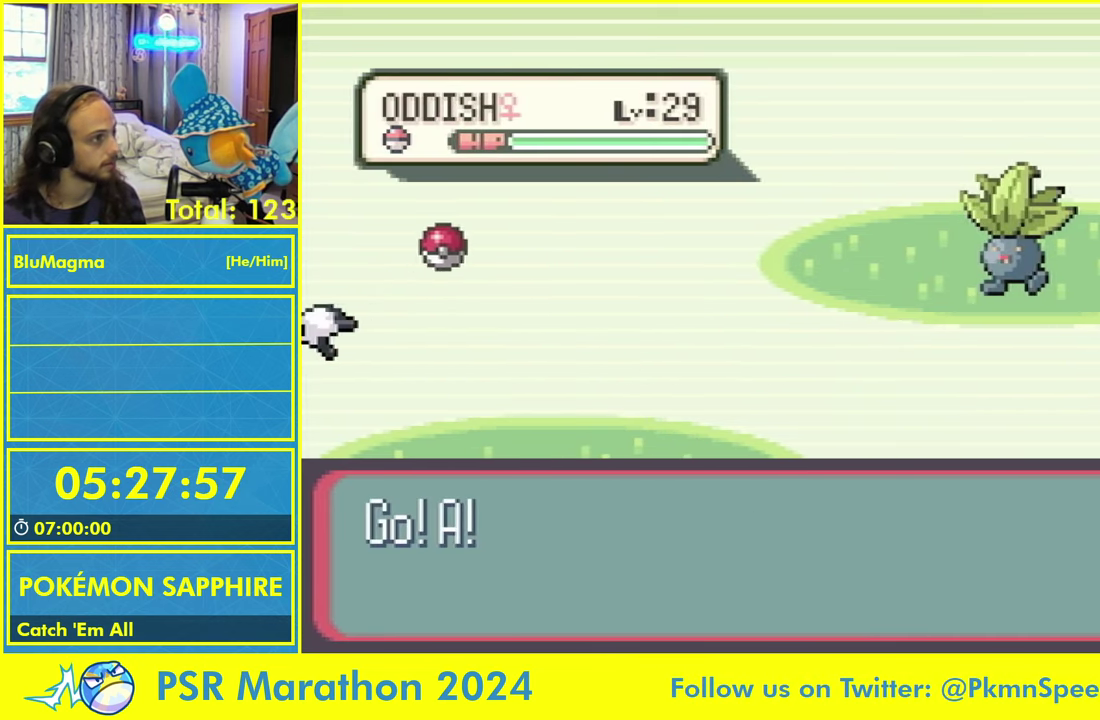
{"buttons": [], "events": []}